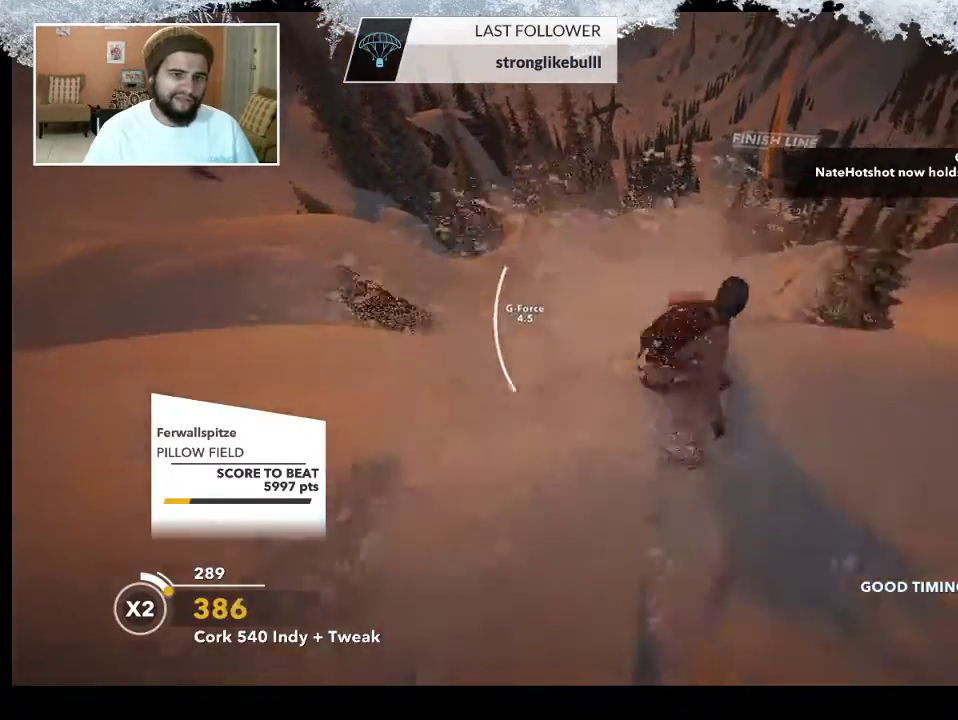
Gameplay with a controller (PlayStation layout); each line is a JSON object with the inputs held at the frame after it. "events" lists button and stick changes between this image and that frame as [ms after this image, input, new state], when the widget could be followed in between.
{"buttons": ["L2"], "left_stick": "down-left", "right_stick": "right", "events": [[200, "right_stick", "right"]]}
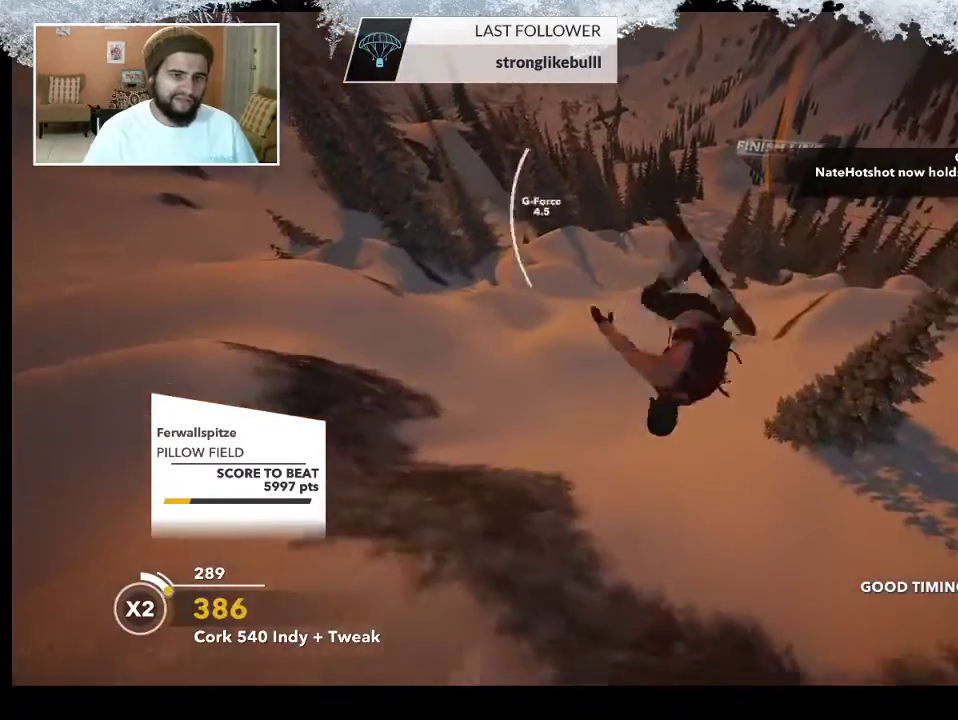
{"buttons": ["L2"], "left_stick": "center", "right_stick": "up", "events": [[33, "left_stick", "up-left"], [167, "left_stick", "up-right"], [167, "right_stick", "up"], [367, "left_stick", "center"]]}
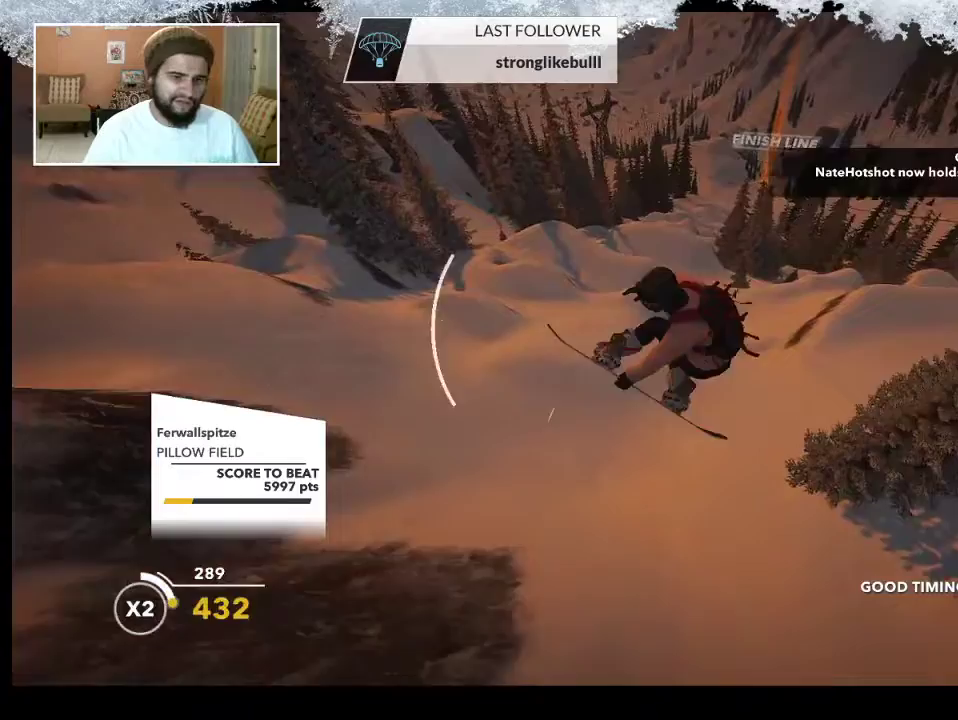
{"buttons": ["L2"], "left_stick": "center", "right_stick": "up", "events": []}
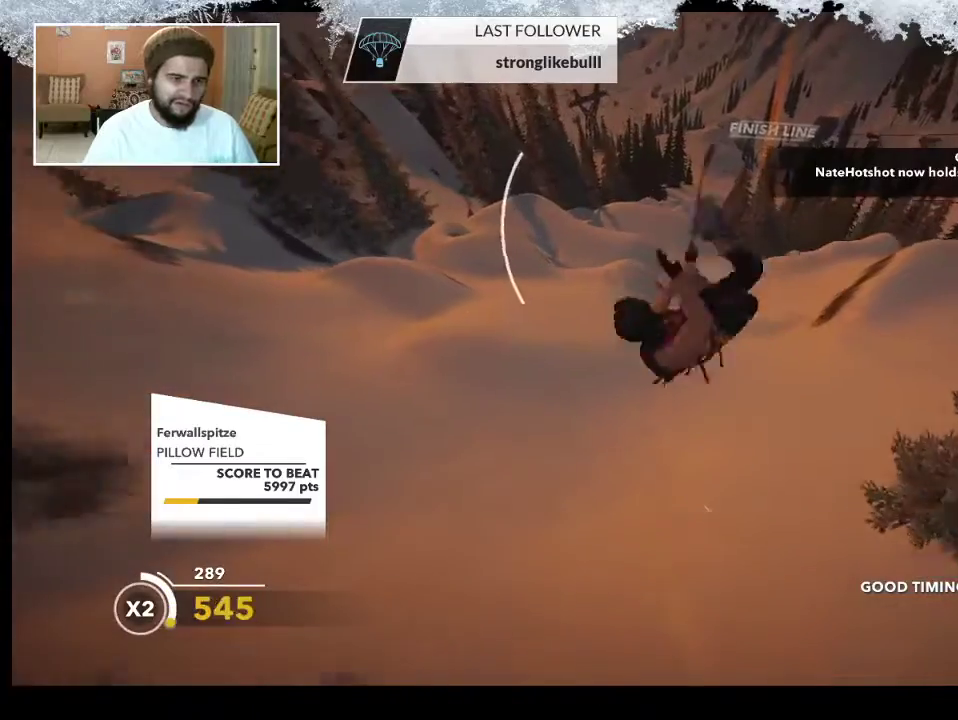
{"buttons": [], "left_stick": "center", "right_stick": "up", "events": [[467, "L2", "up"]]}
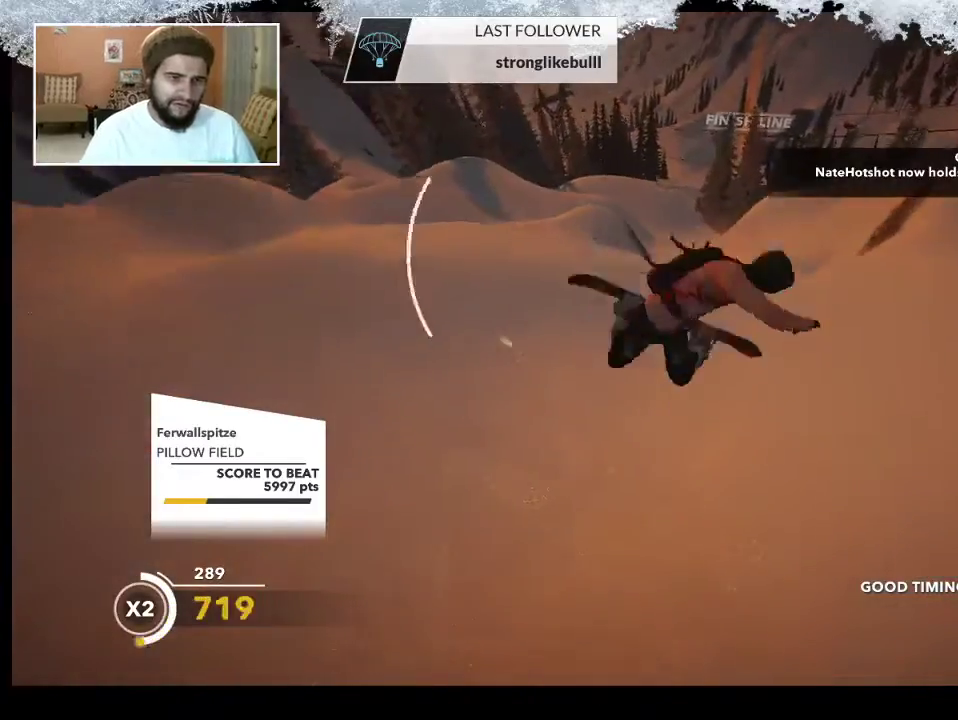
{"buttons": ["R2"], "left_stick": "left", "right_stick": "center", "events": [[67, "right_stick", "center"], [133, "left_stick", "left"], [367, "R2", "down"]]}
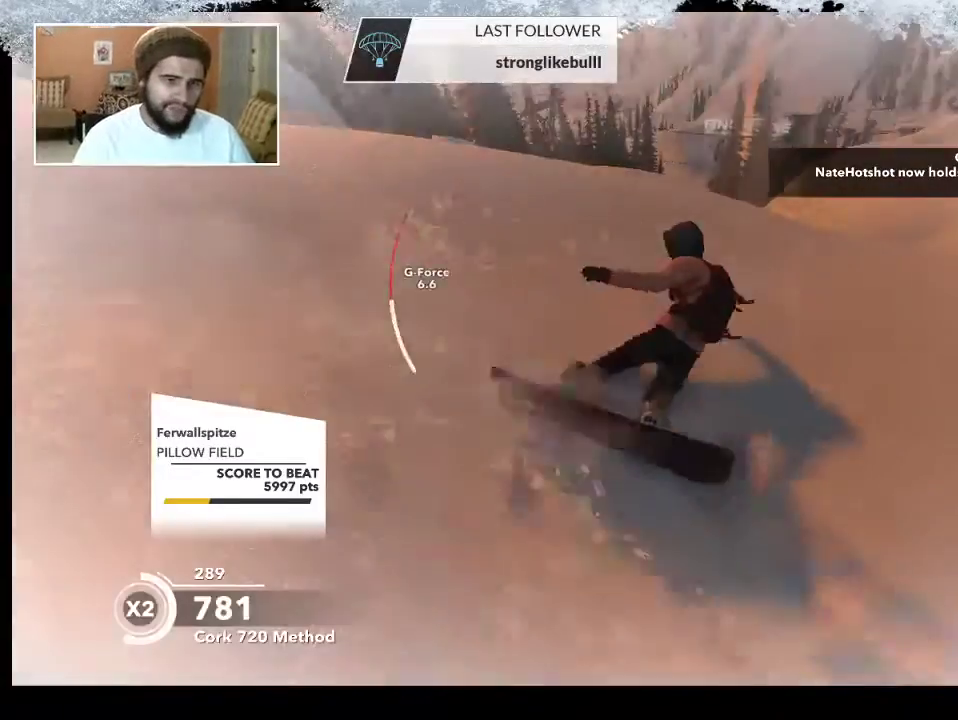
{"buttons": ["R2"], "left_stick": "right", "right_stick": "center", "events": [[33, "left_stick", "center"], [233, "left_stick", "right"]]}
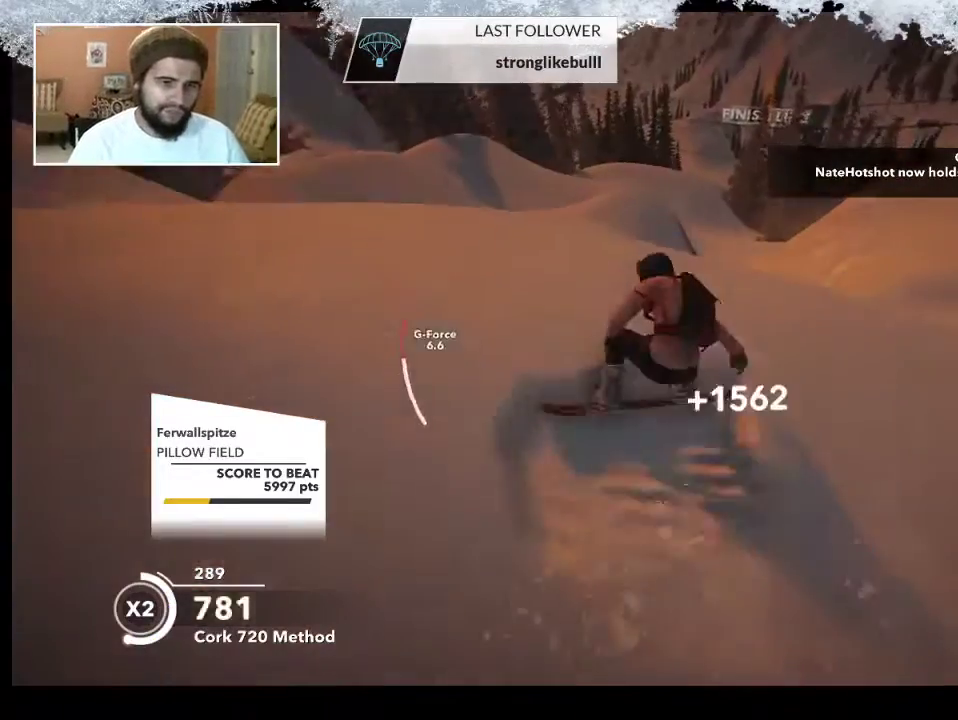
{"buttons": ["R2"], "left_stick": "left", "right_stick": "center", "events": [[400, "left_stick", "left"]]}
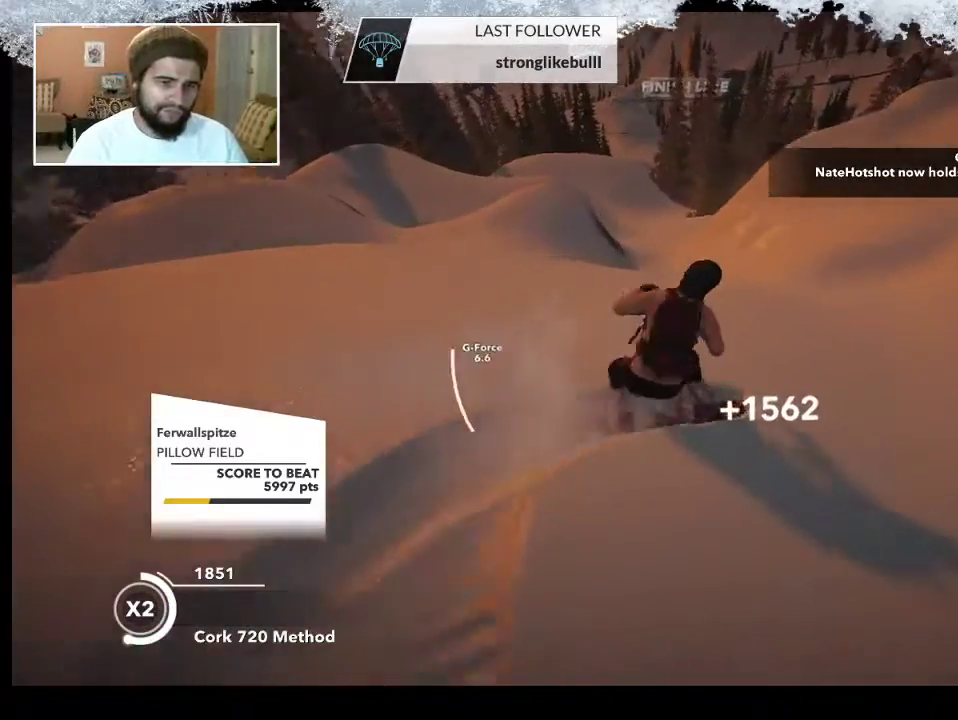
{"buttons": ["R2"], "left_stick": "left", "right_stick": "center", "events": []}
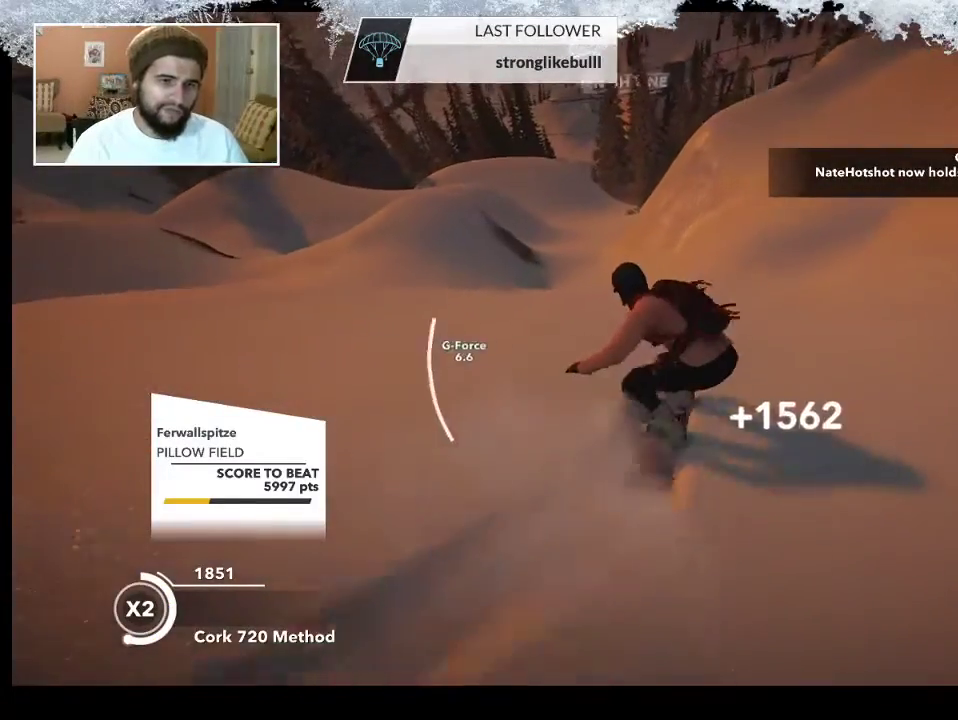
{"buttons": ["R2"], "left_stick": "up-left", "right_stick": "center", "events": [[400, "left_stick", "up-left"]]}
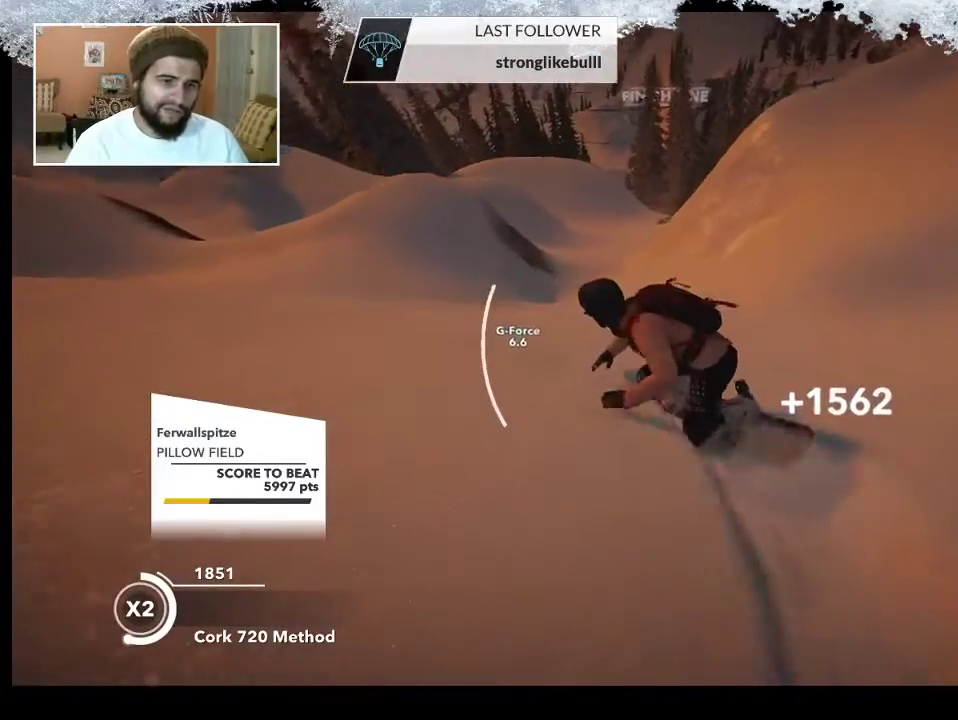
{"buttons": ["R2"], "left_stick": "up", "right_stick": "center", "events": [[500, "left_stick", "up"]]}
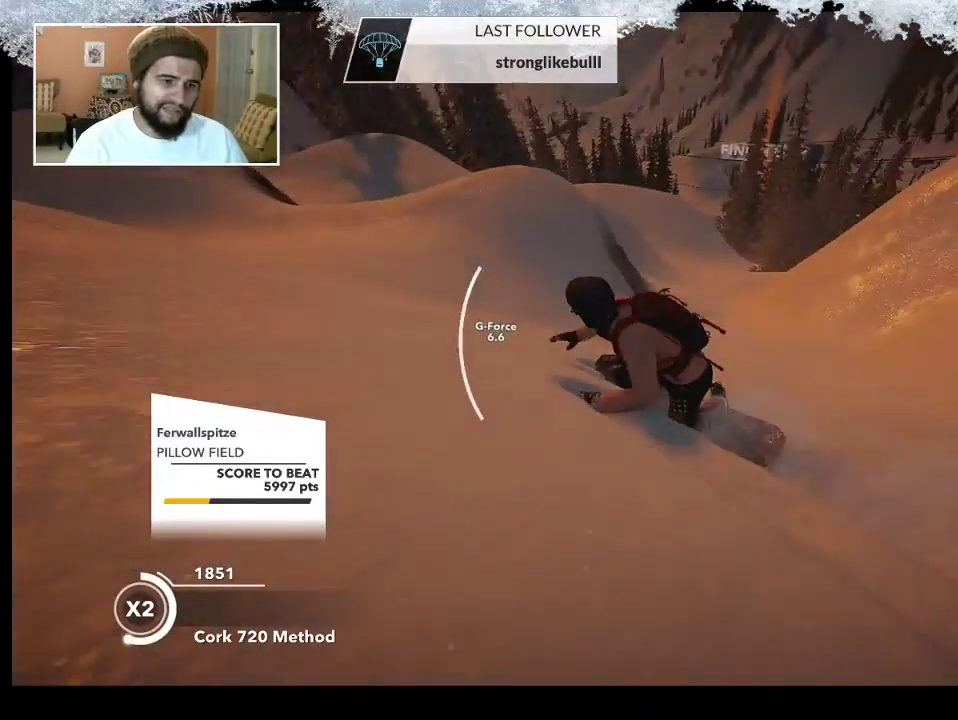
{"buttons": ["R2"], "left_stick": "up", "right_stick": "center", "events": []}
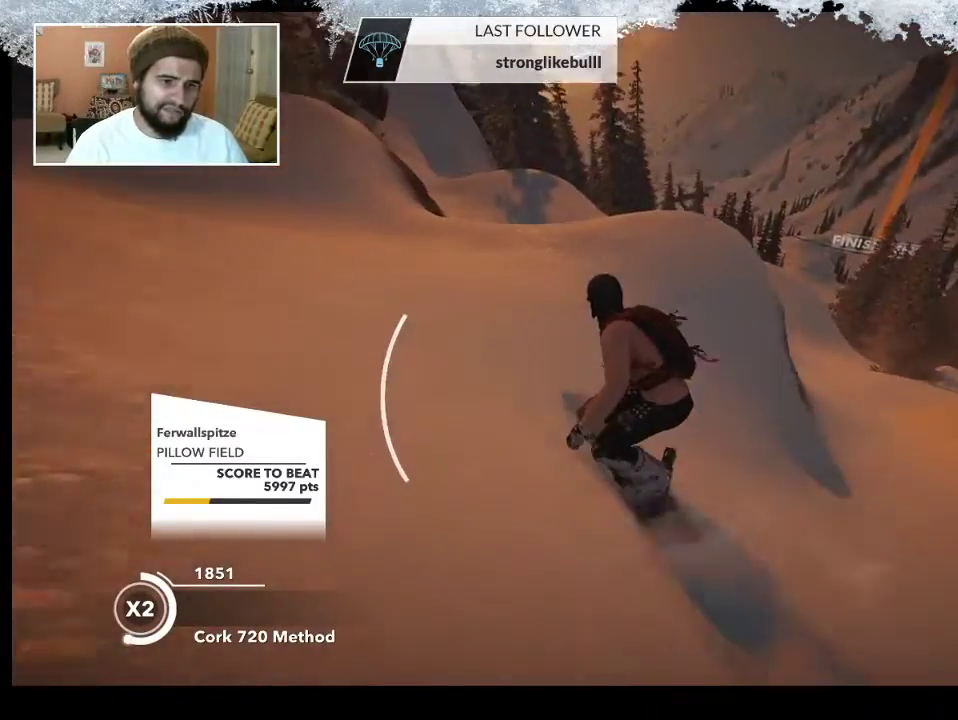
{"buttons": ["L2"], "left_stick": "up-left", "right_stick": "center", "events": [[433, "R2", "up"], [433, "left_stick", "up-left"], [467, "L2", "down"]]}
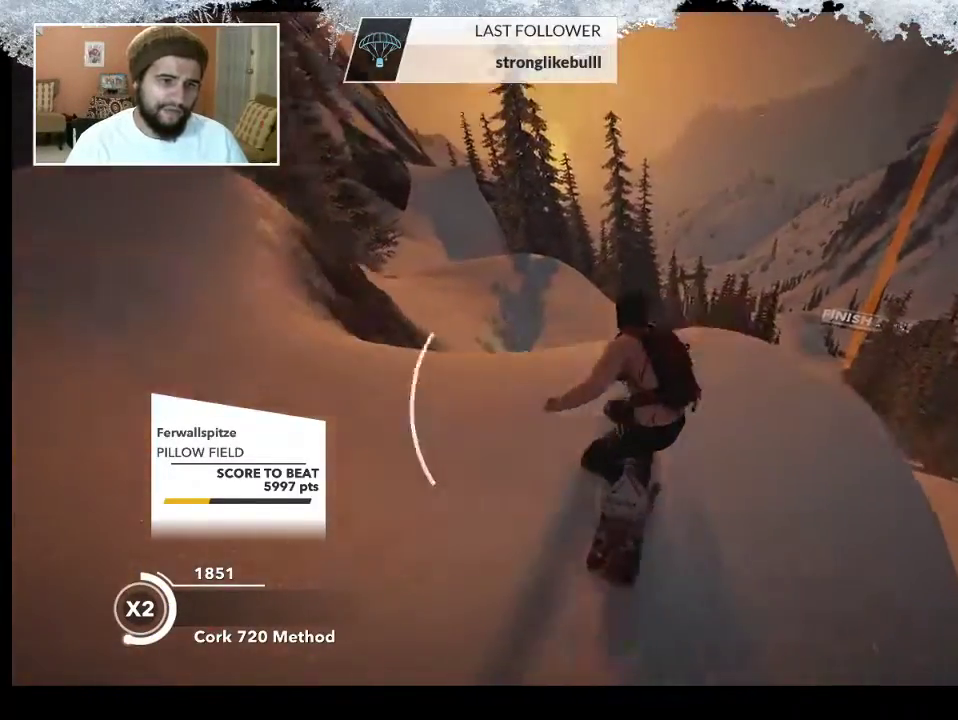
{"buttons": ["L2"], "left_stick": "up-left", "right_stick": "right", "events": [[167, "right_stick", "right"]]}
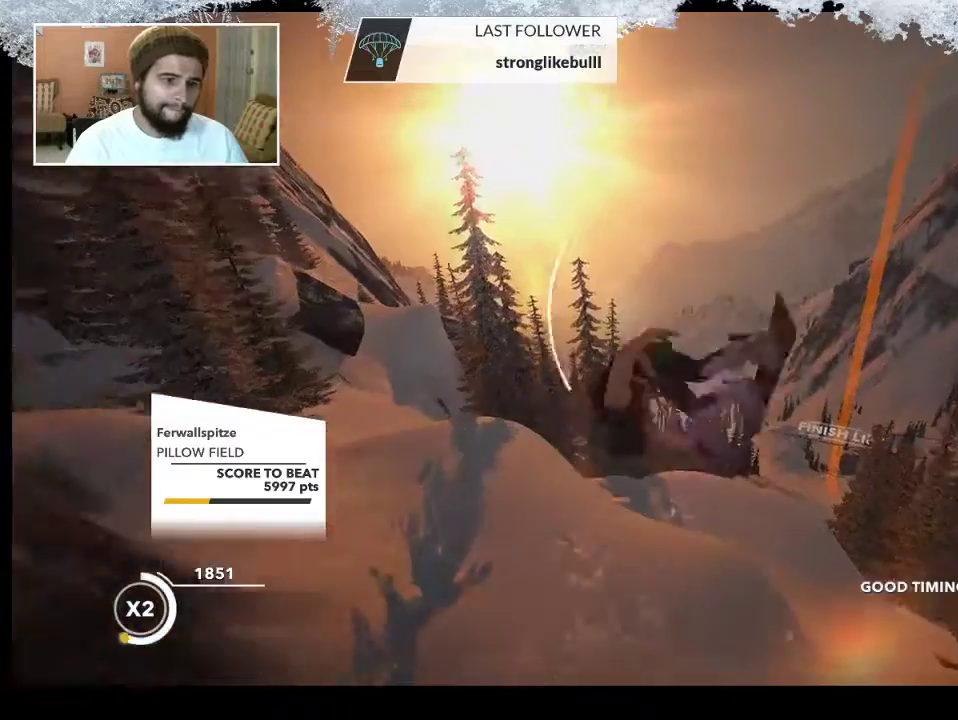
{"buttons": ["L2"], "left_stick": "center", "right_stick": "right", "events": [[233, "left_stick", "center"]]}
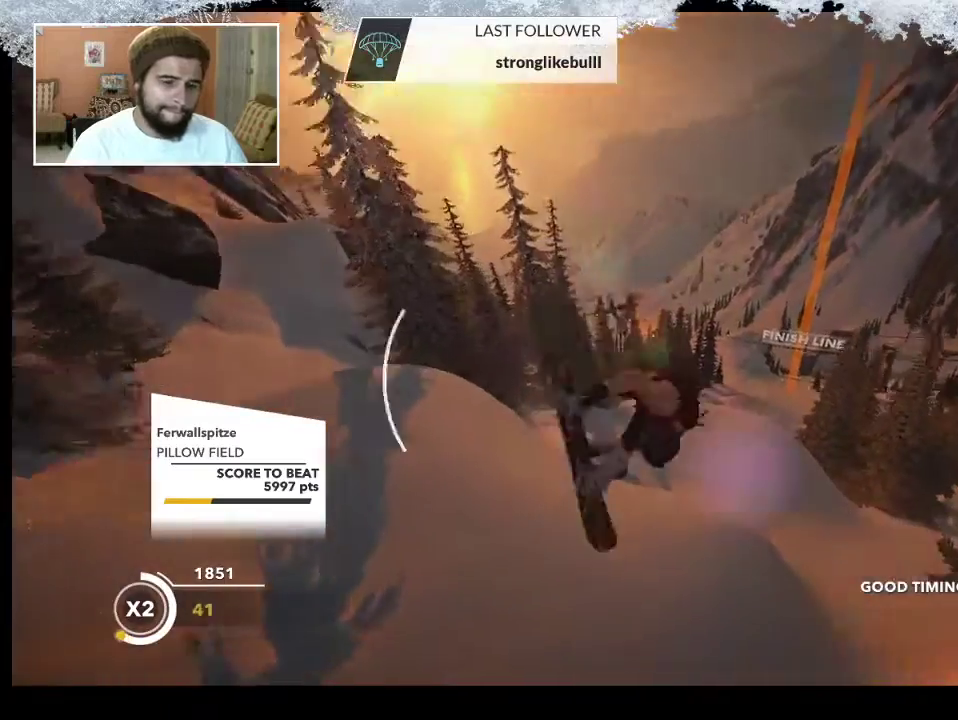
{"buttons": [], "left_stick": "center", "right_stick": "center", "events": [[233, "L2", "up"], [233, "right_stick", "center"]]}
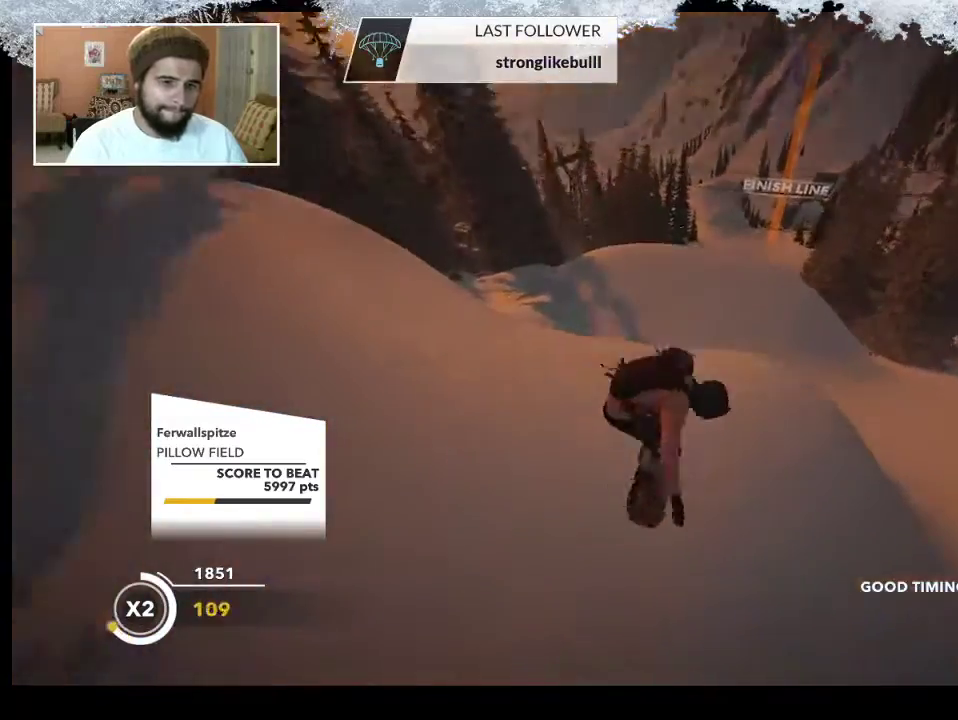
{"buttons": ["R2"], "left_stick": "center", "right_stick": "center", "events": [[300, "R2", "down"]]}
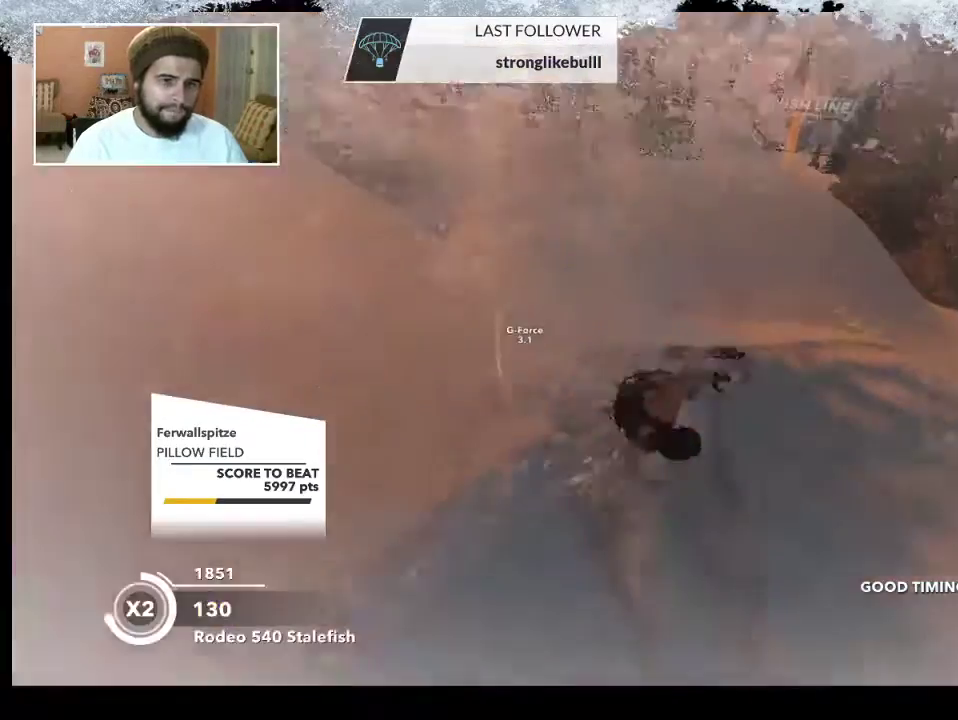
{"buttons": ["R2"], "left_stick": "up-left", "right_stick": "center", "events": [[300, "left_stick", "left"], [367, "left_stick", "up-left"]]}
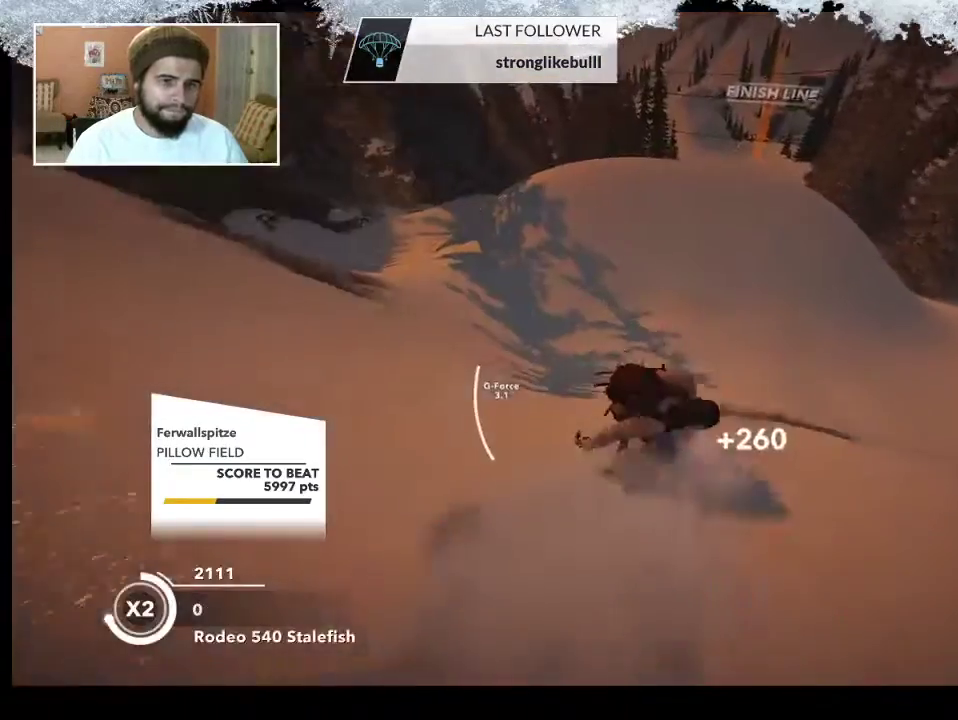
{"buttons": ["R2"], "left_stick": "up", "right_stick": "center", "events": [[400, "left_stick", "up"]]}
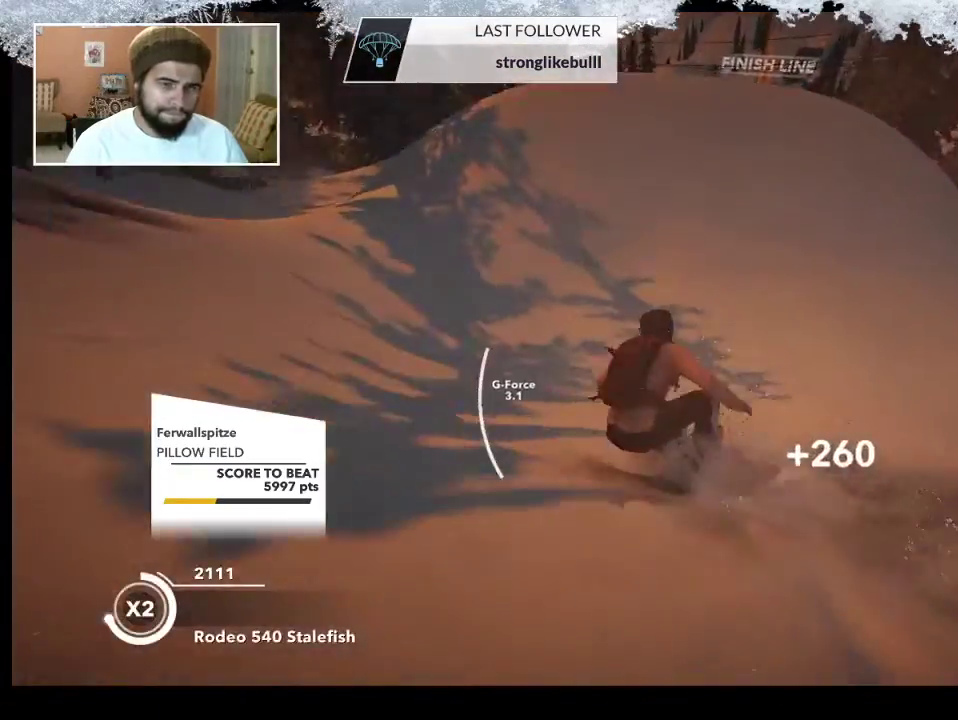
{"buttons": ["R2"], "left_stick": "center", "right_stick": "center", "events": [[367, "left_stick", "center"]]}
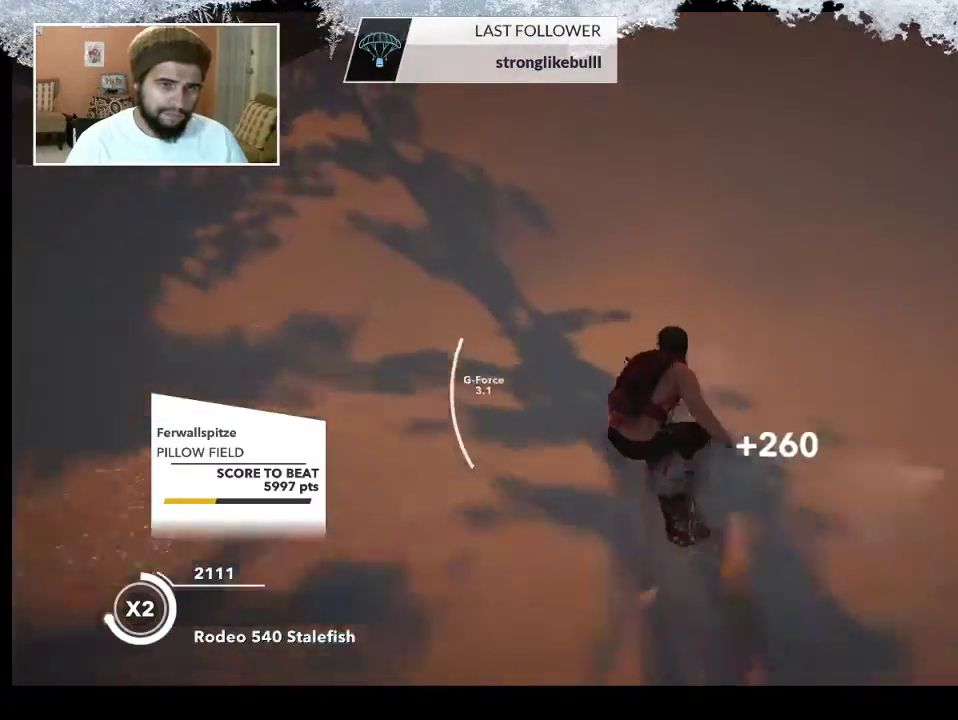
{"buttons": [], "left_stick": "center", "right_stick": "center", "events": [[467, "R2", "up"]]}
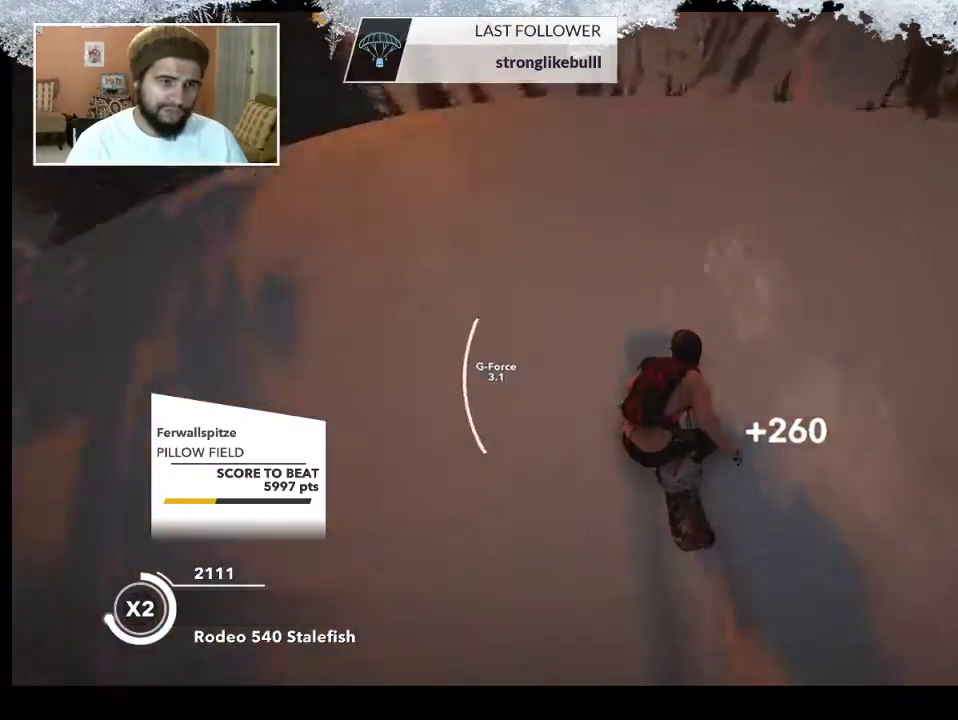
{"buttons": ["L2"], "left_stick": "down-left", "right_stick": "right", "events": [[33, "L2", "down"], [33, "left_stick", "down-left"], [233, "right_stick", "right"]]}
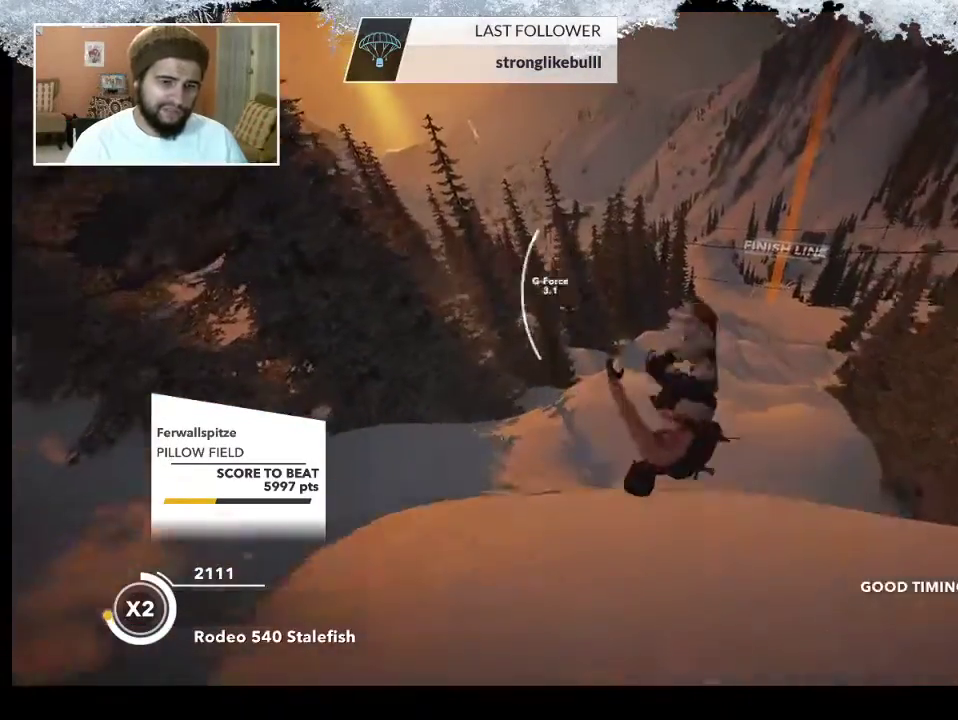
{"buttons": ["L2"], "left_stick": "center", "right_stick": "up", "events": [[33, "left_stick", "left"], [167, "left_stick", "up-right"], [267, "right_stick", "up"], [433, "left_stick", "center"]]}
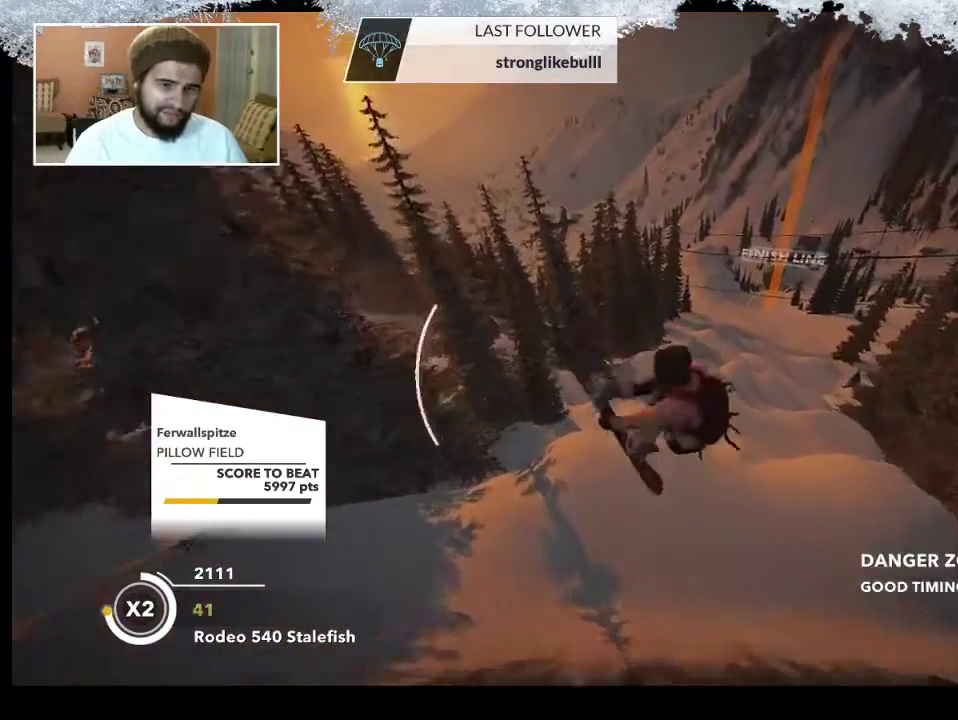
{"buttons": ["L2"], "left_stick": "center", "right_stick": "up", "events": []}
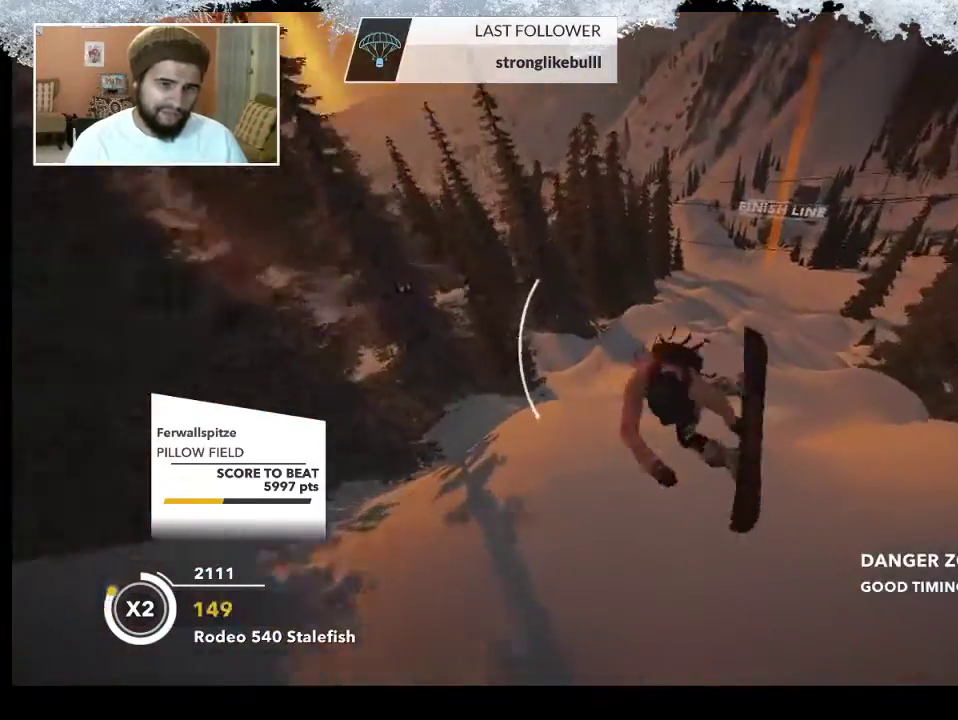
{"buttons": [], "left_stick": "right", "right_stick": "center", "events": [[100, "L2", "up"], [167, "right_stick", "center"], [300, "left_stick", "right"]]}
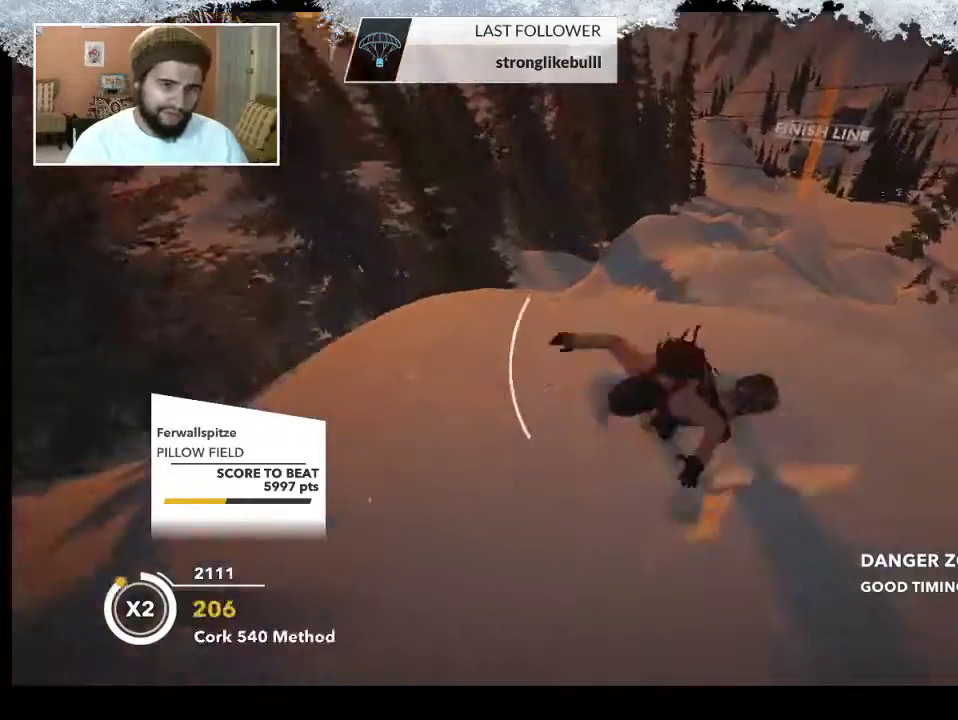
{"buttons": [], "left_stick": "right", "right_stick": "center", "events": []}
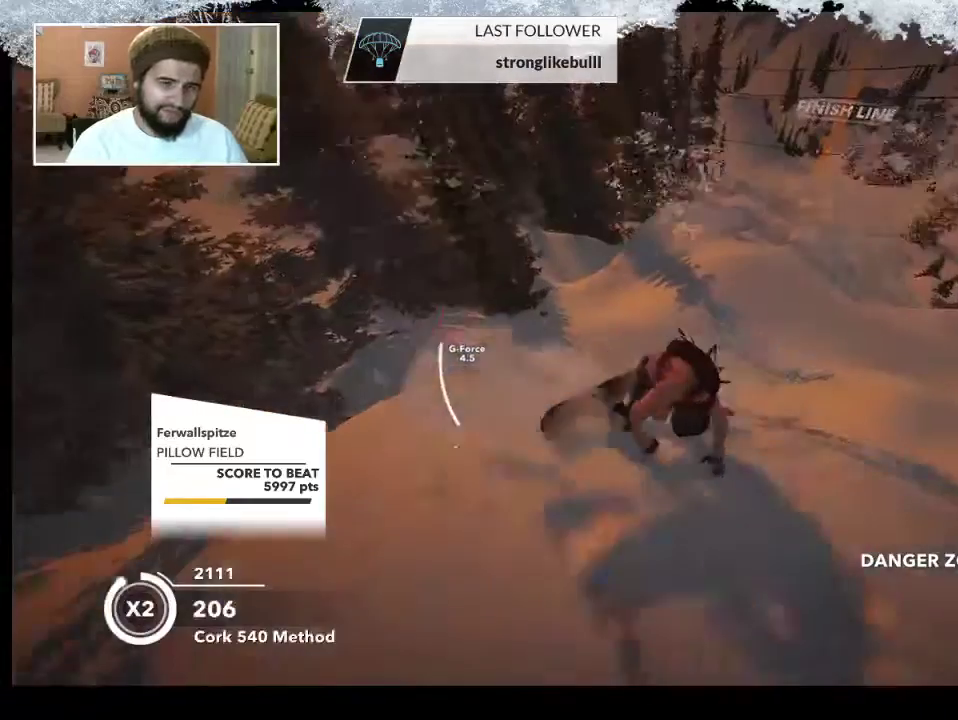
{"buttons": [], "left_stick": "right", "right_stick": "right", "events": [[200, "right_stick", "right"]]}
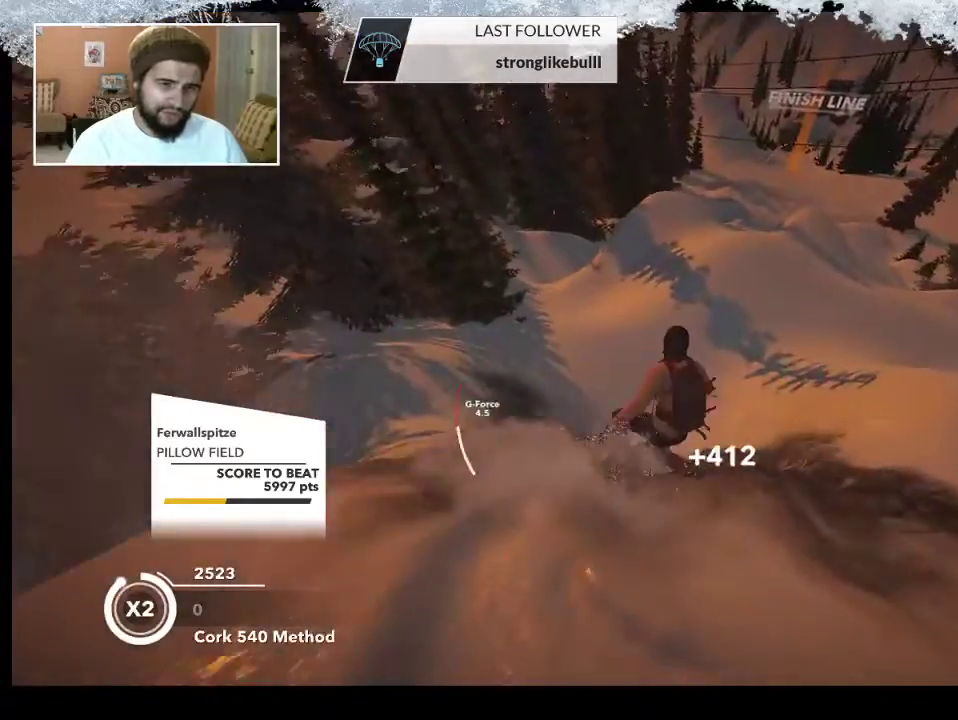
{"buttons": [], "left_stick": "center", "right_stick": "center", "events": [[33, "left_stick", "center"], [33, "right_stick", "center"]]}
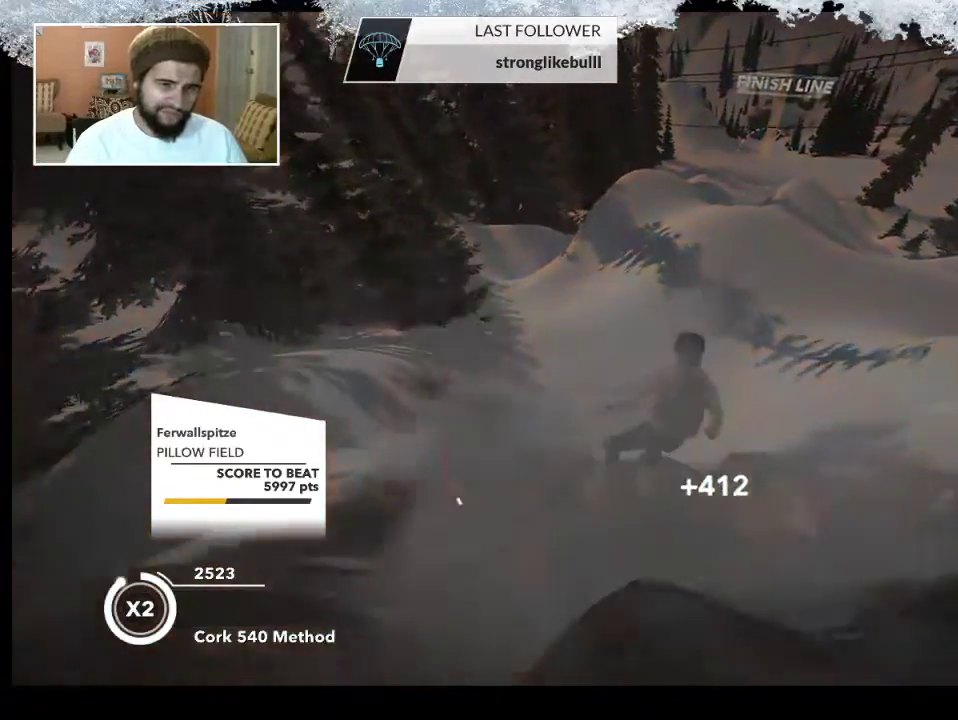
{"buttons": [], "left_stick": "center", "right_stick": "center", "events": [[233, "R2", "down"], [367, "R2", "up"]]}
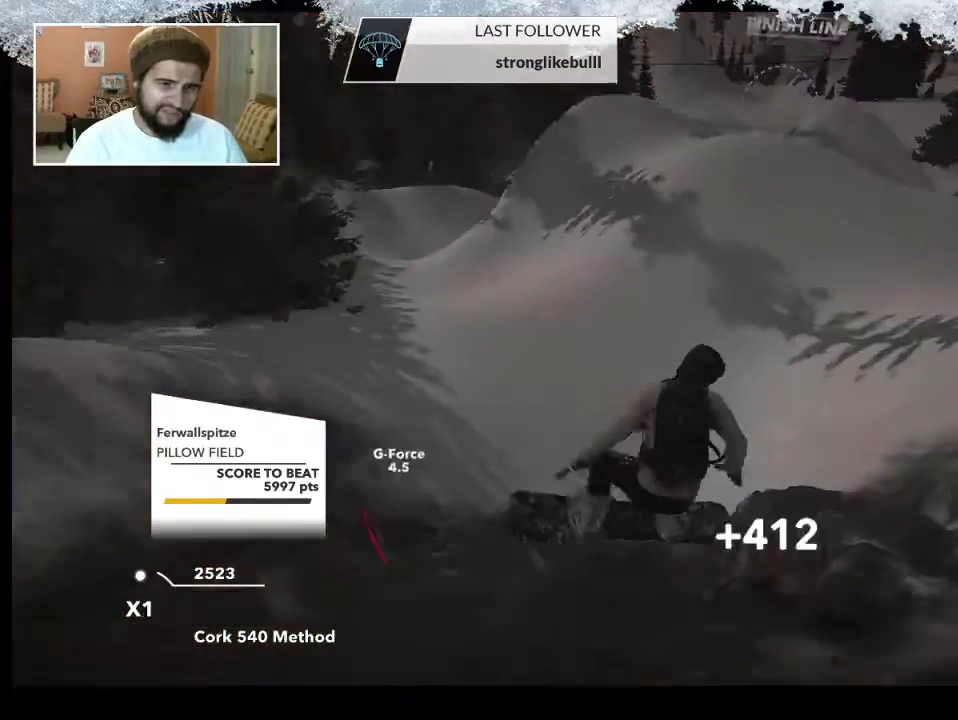
{"buttons": [], "left_stick": "left", "right_stick": "center", "events": [[467, "left_stick", "left"]]}
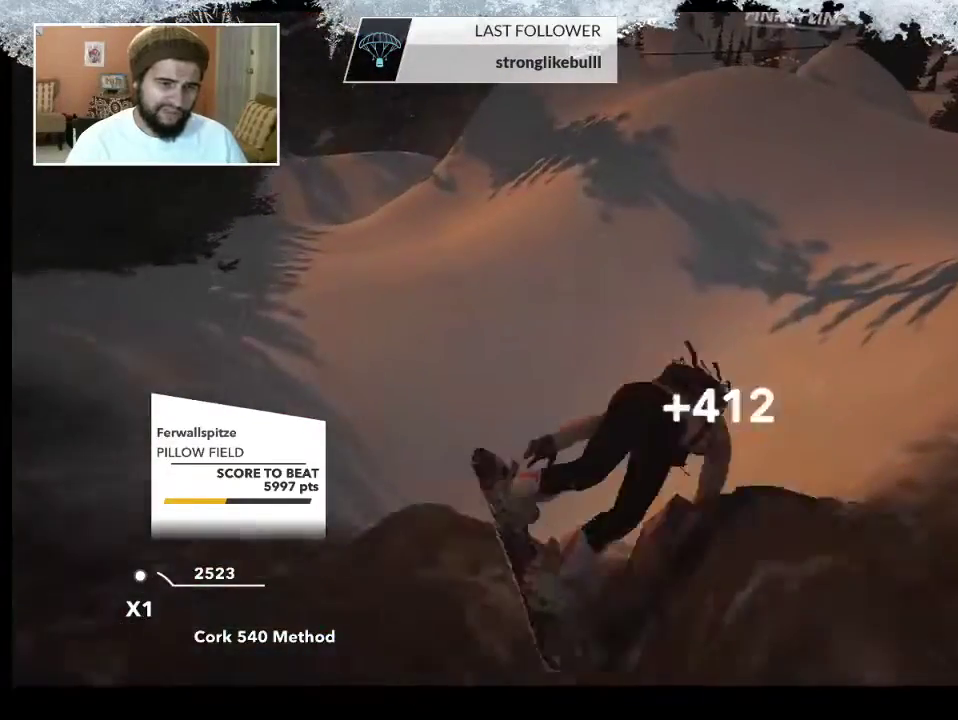
{"buttons": [], "left_stick": "center", "right_stick": "center", "events": [[433, "left_stick", "center"]]}